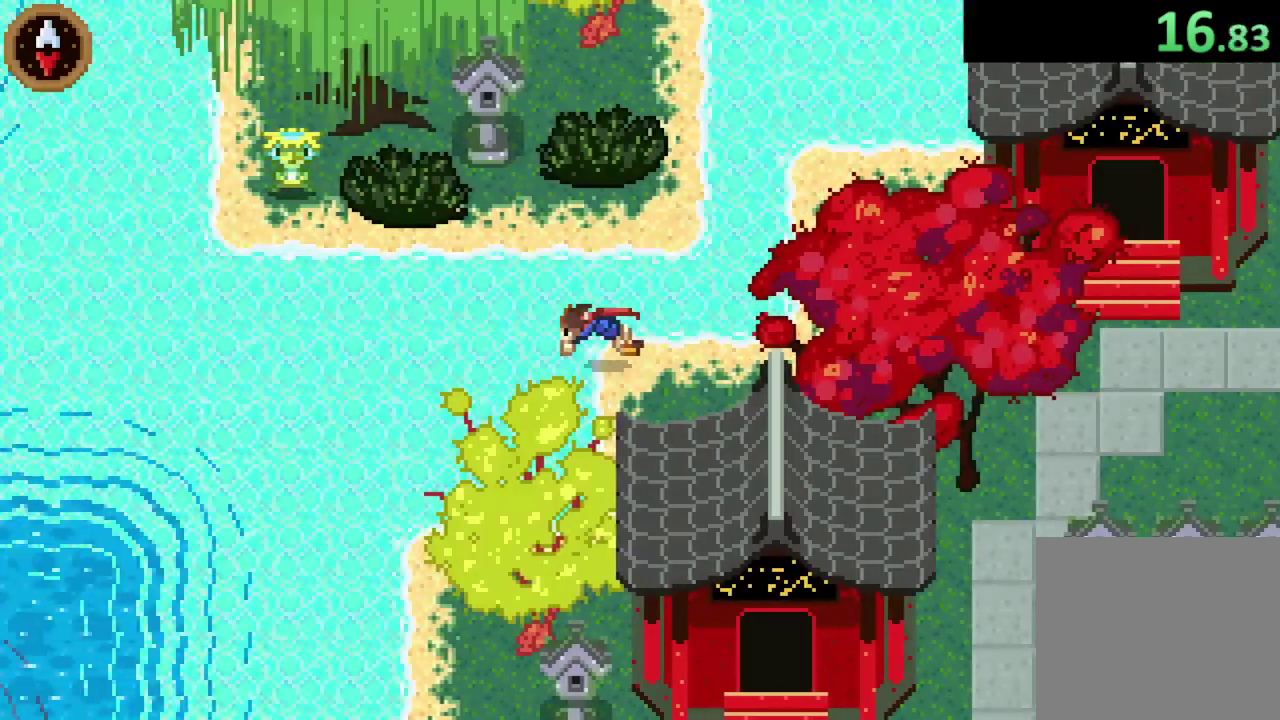
Gameplay with a controller (PlayStation layout); each line is a JSON object with the inputs held at the frame after it. "events" lists button and stick changes between this image and that frame as [ms after this image, input, new state], when the widget could be followed in between. This document gives stick clicks only as held states, not as events. Not read: L1 R1.
{"buttons": [], "left_stick": "left", "right_stick": "center", "events": [[67, "CROSS", "up"], [200, "CROSS", "down"], [467, "CROSS", "up"]]}
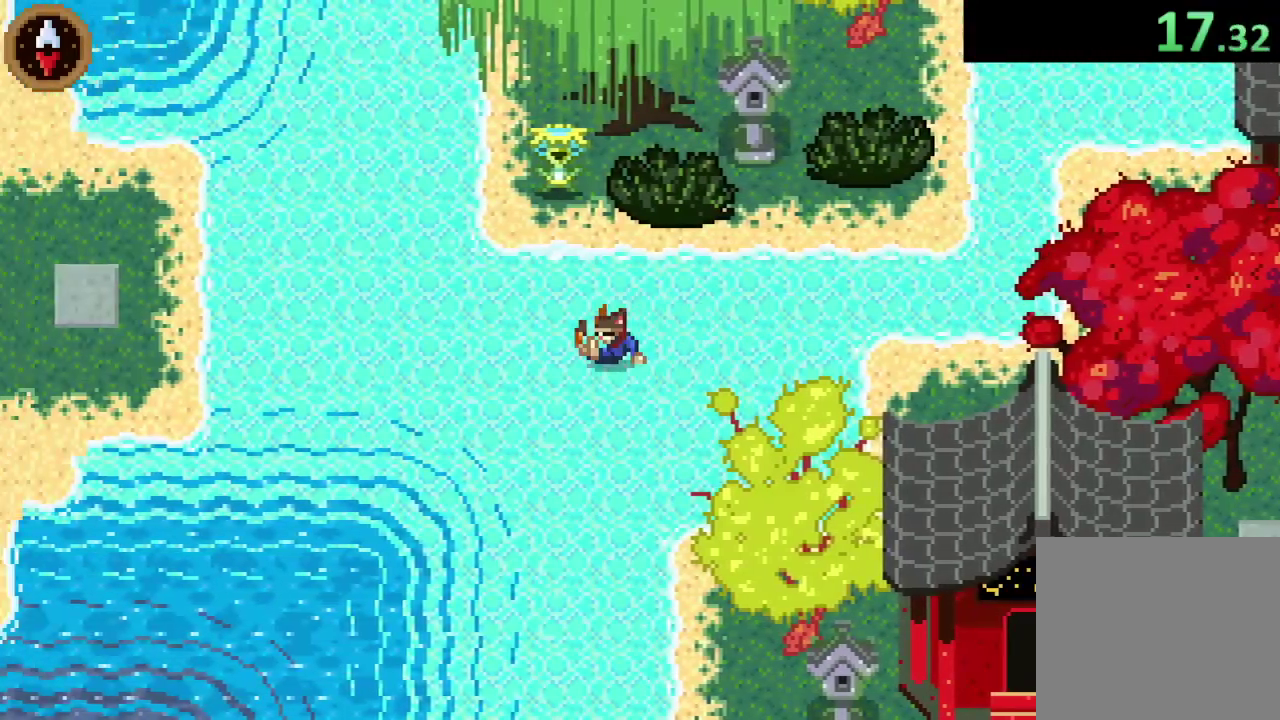
{"buttons": ["CROSS"], "left_stick": "left", "right_stick": "center", "events": [[100, "CROSS", "down"], [333, "CROSS", "up"], [467, "CROSS", "down"]]}
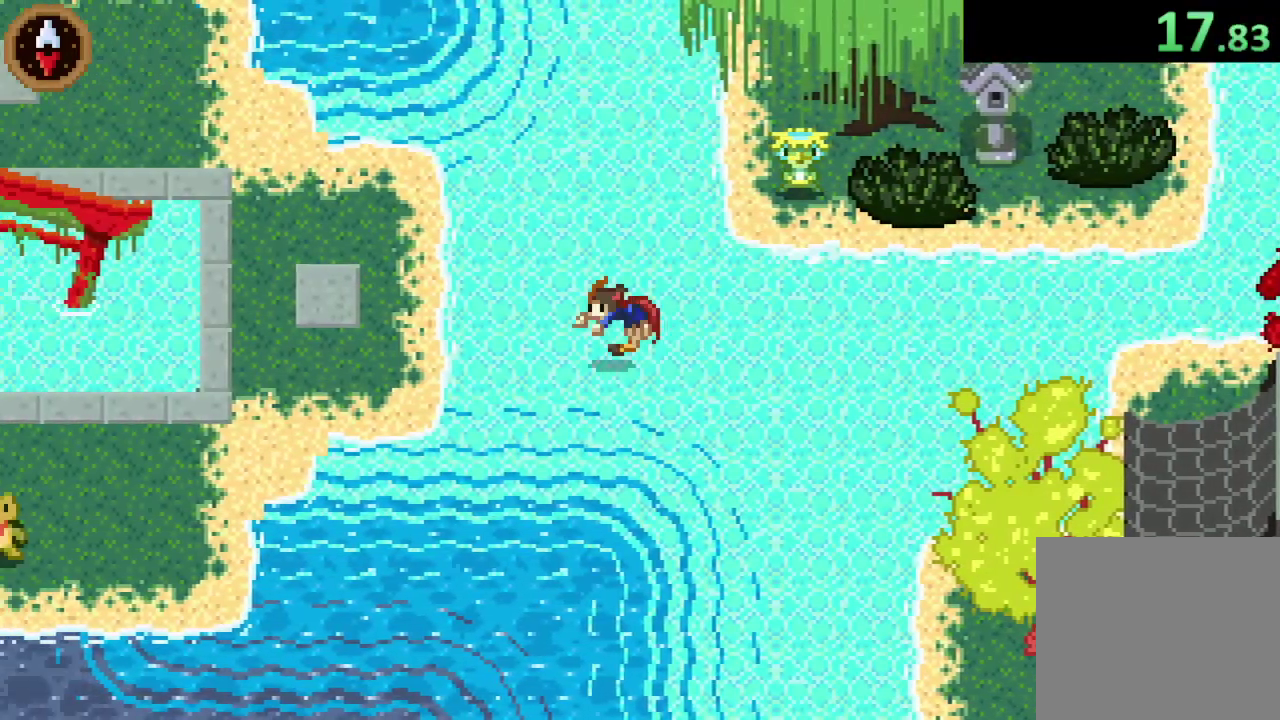
{"buttons": ["CROSS"], "left_stick": "left", "right_stick": "center", "events": [[200, "CROSS", "up"], [400, "CROSS", "down"]]}
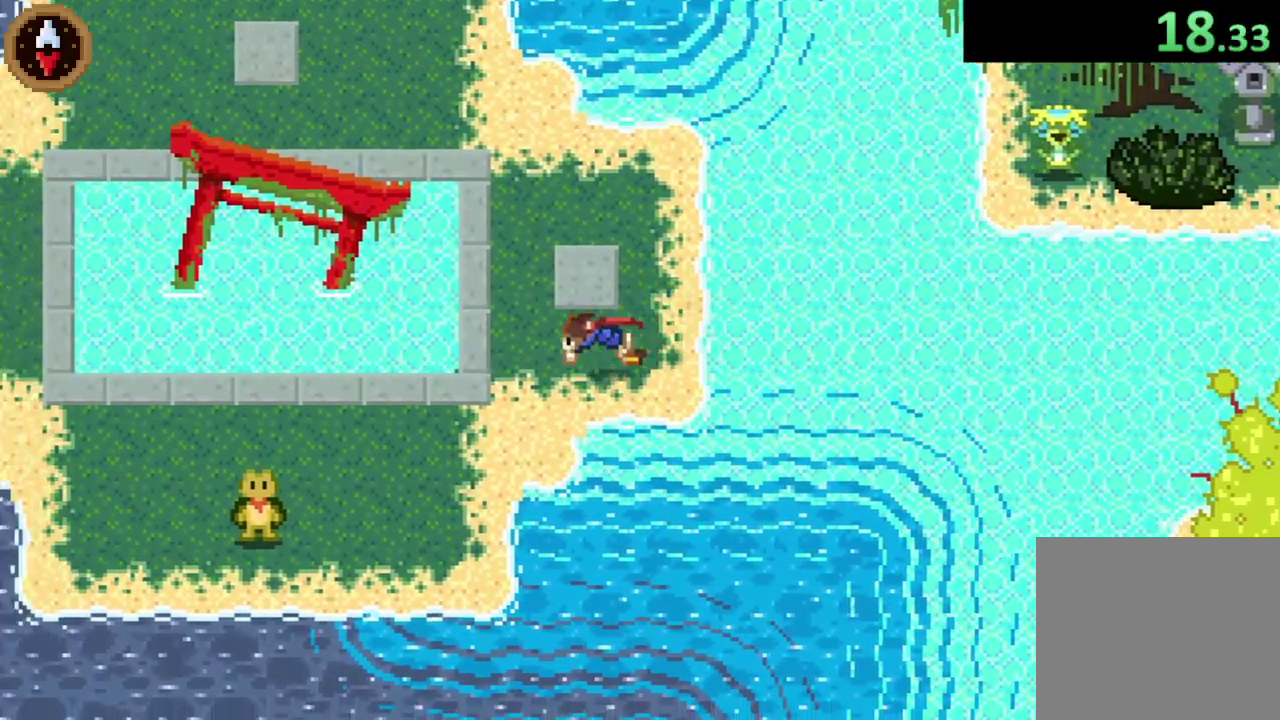
{"buttons": ["CROSS"], "left_stick": "down-left", "right_stick": "center", "events": [[67, "CROSS", "up"], [200, "left_stick", "down-left"], [267, "CROSS", "down"]]}
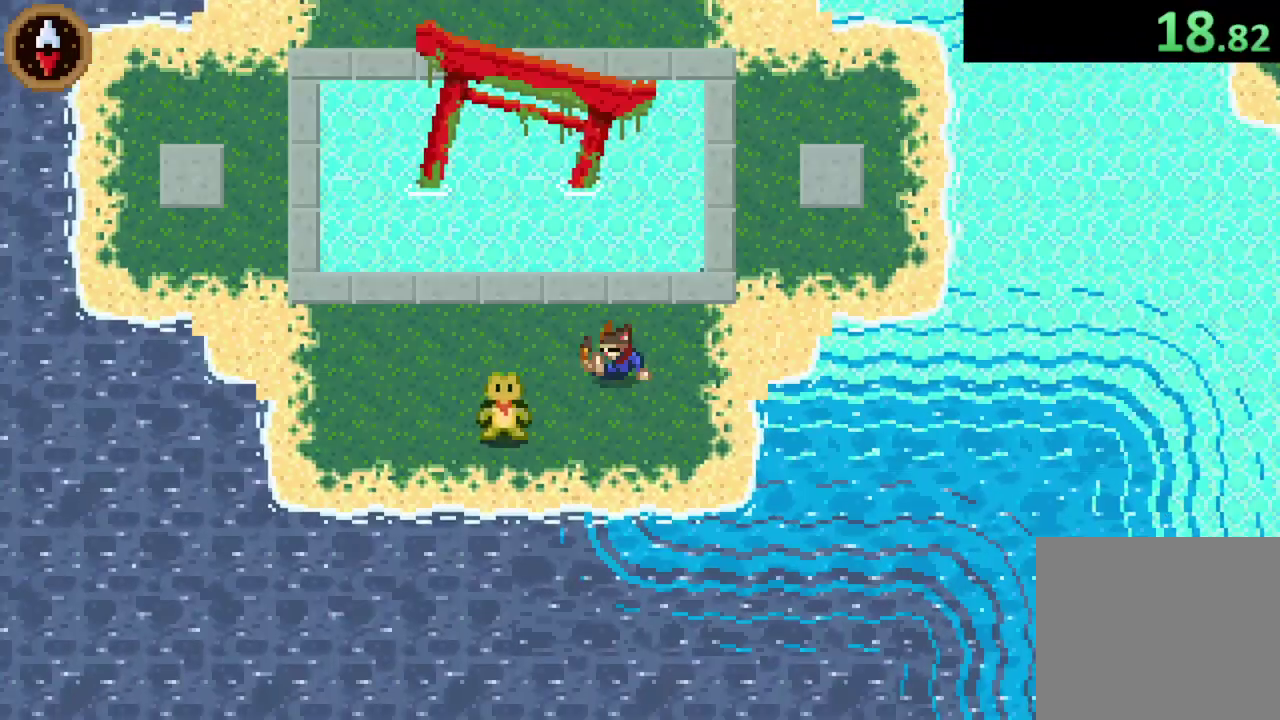
{"buttons": ["CROSS"], "left_stick": "center", "right_stick": "center", "events": [[33, "CROSS", "up"], [167, "left_stick", "center"], [200, "CROSS", "down"], [267, "CROSS", "up"], [333, "CROSS", "down"], [400, "CROSS", "up"], [467, "CROSS", "down"]]}
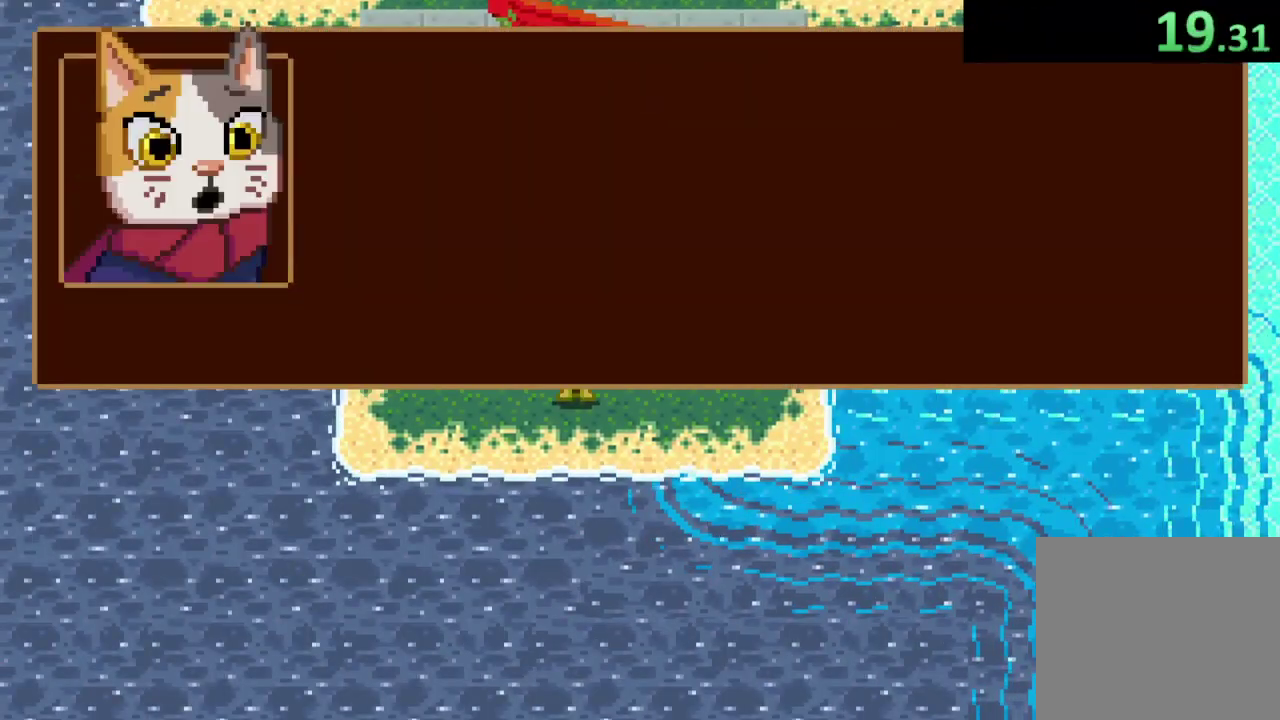
{"buttons": ["CROSS"], "left_stick": "right", "right_stick": "center", "events": [[33, "CROSS", "up"], [33, "left_stick", "right"], [333, "CROSS", "down"], [400, "CROSS", "up"], [467, "CROSS", "down"]]}
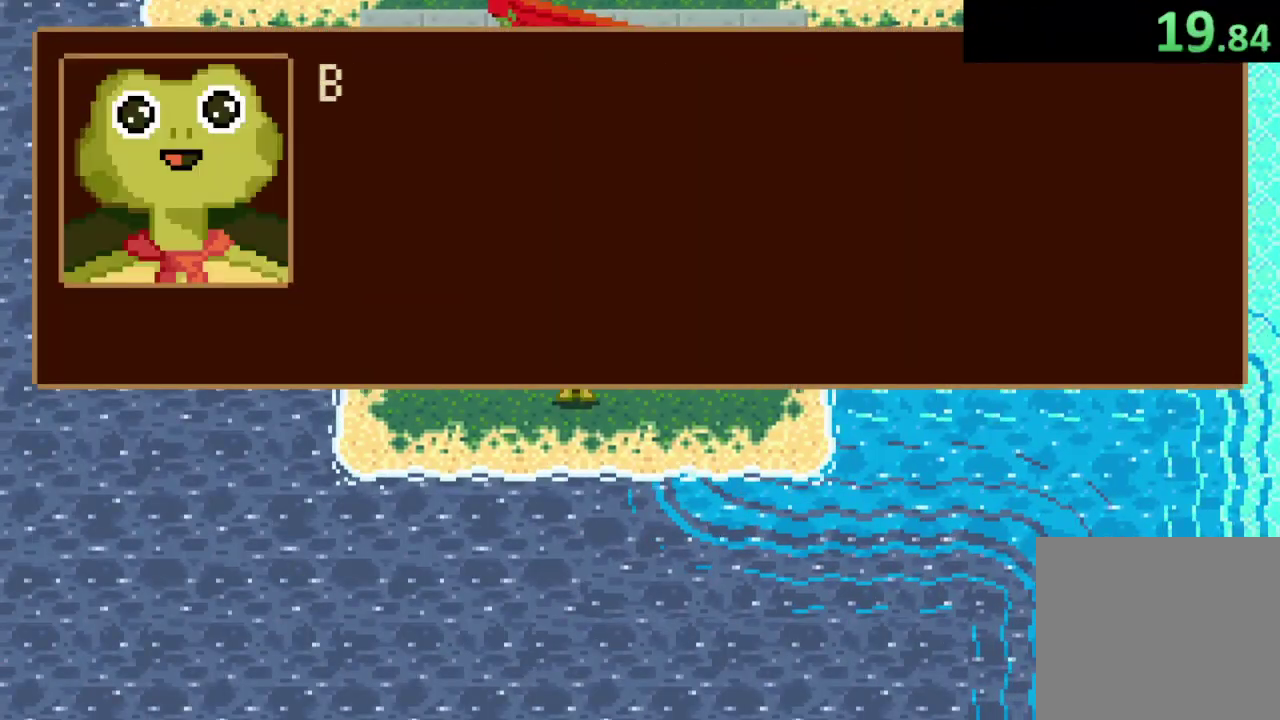
{"buttons": ["CROSS"], "left_stick": "right", "right_stick": "center", "events": [[33, "CROSS", "up"], [100, "CROSS", "down"]]}
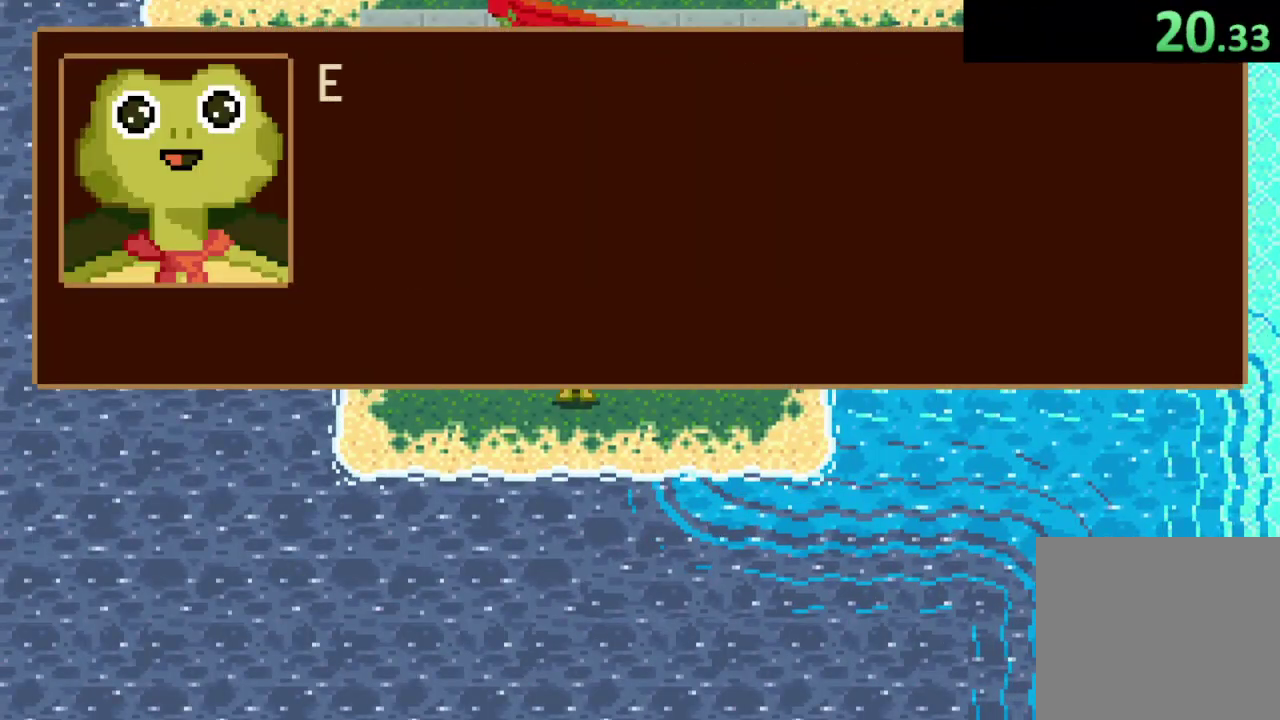
{"buttons": [], "left_stick": "right", "right_stick": "center", "events": [[33, "CROSS", "up"], [100, "CROSS", "down"], [167, "CROSS", "up"], [233, "CROSS", "down"], [300, "CROSS", "up"], [400, "CROSS", "down"], [467, "CROSS", "up"]]}
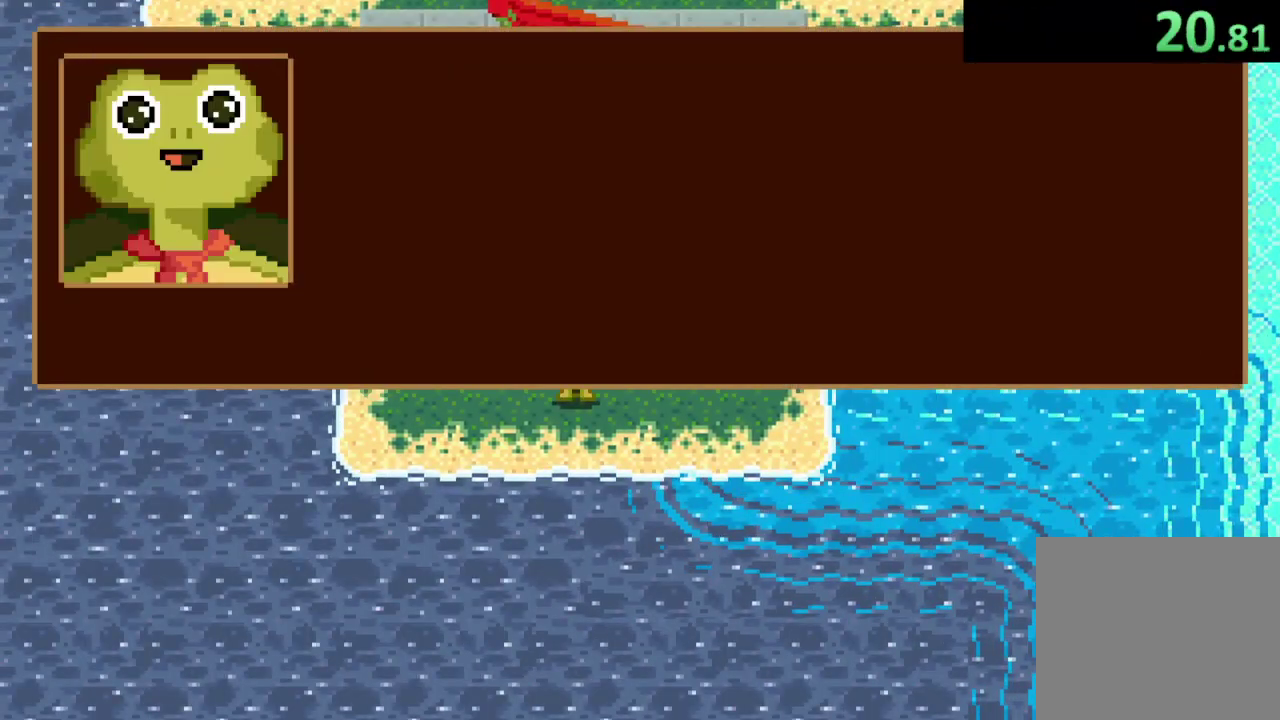
{"buttons": ["CROSS"], "left_stick": "right", "right_stick": "center", "events": [[33, "CROSS", "down"], [300, "CROSS", "up"], [367, "CROSS", "down"], [433, "CROSS", "up"], [500, "CROSS", "down"]]}
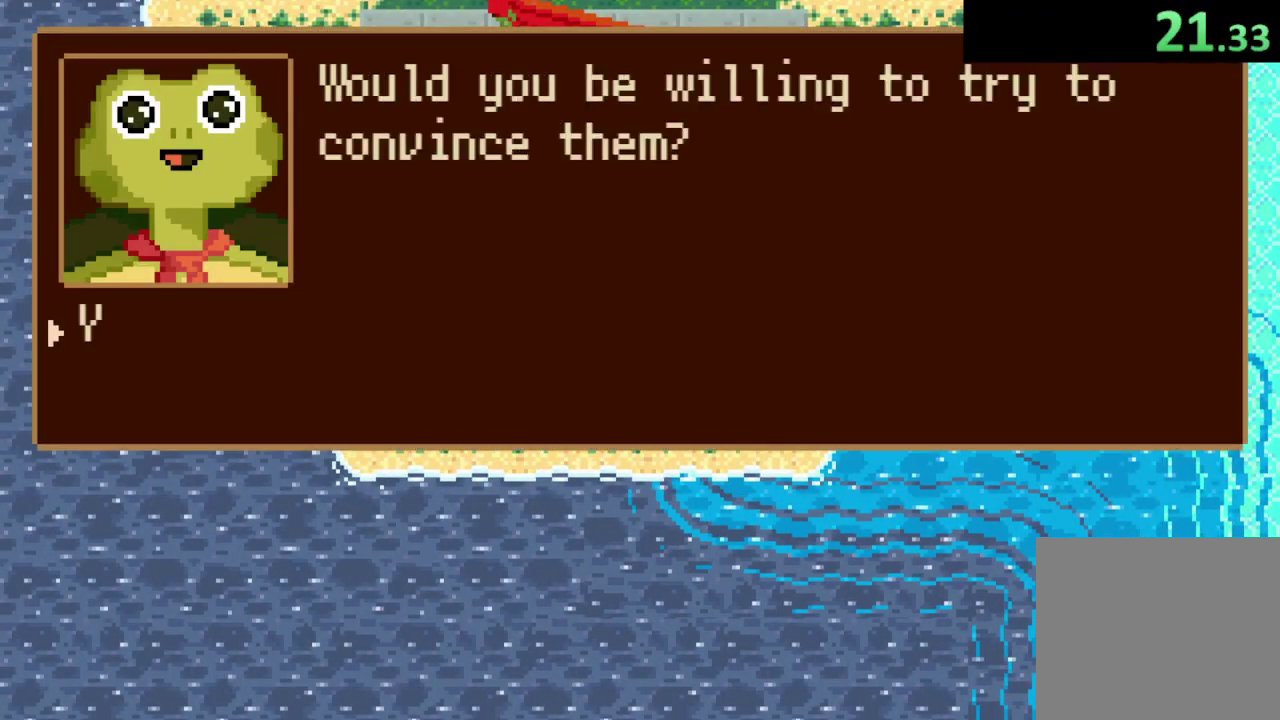
{"buttons": [], "left_stick": "right", "right_stick": "center", "events": [[67, "CROSS", "up"], [133, "CROSS", "down"], [200, "CROSS", "up"], [267, "CROSS", "down"], [333, "CROSS", "up"], [400, "CROSS", "down"], [467, "CROSS", "up"]]}
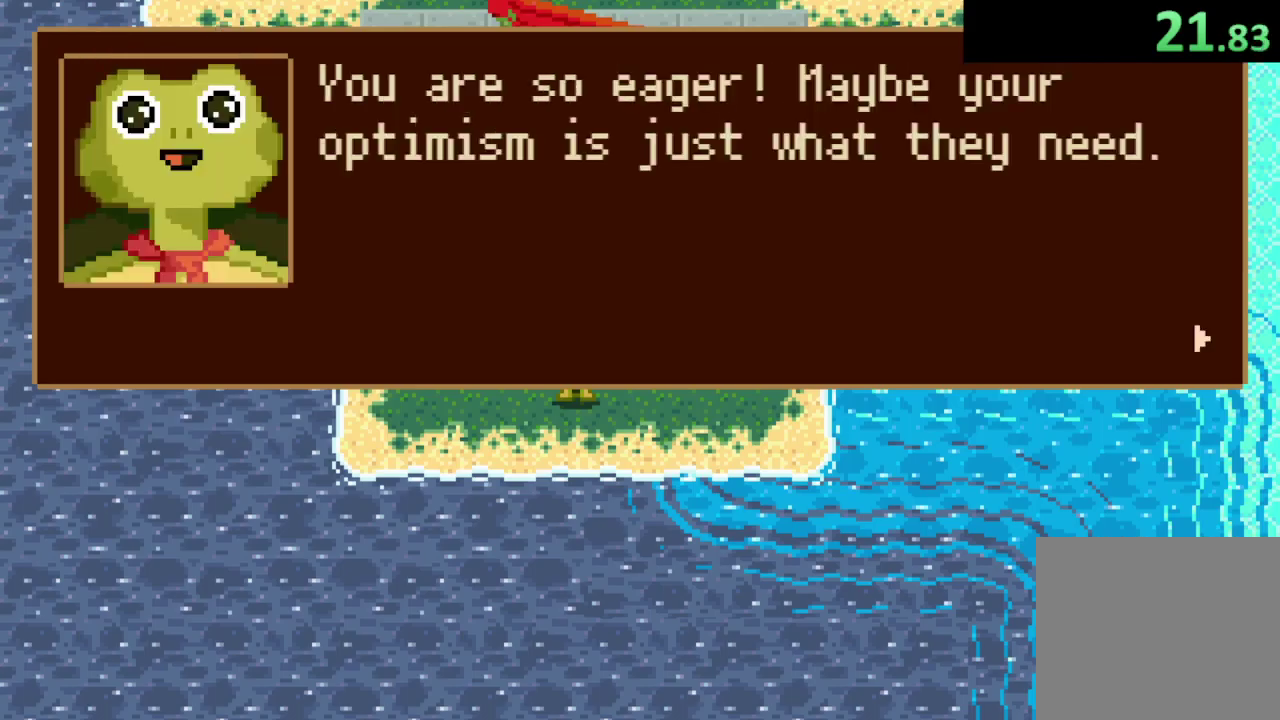
{"buttons": [], "left_stick": "right", "right_stick": "center", "events": [[33, "CROSS", "down"], [333, "CROSS", "up"], [400, "CROSS", "down"], [467, "CROSS", "up"]]}
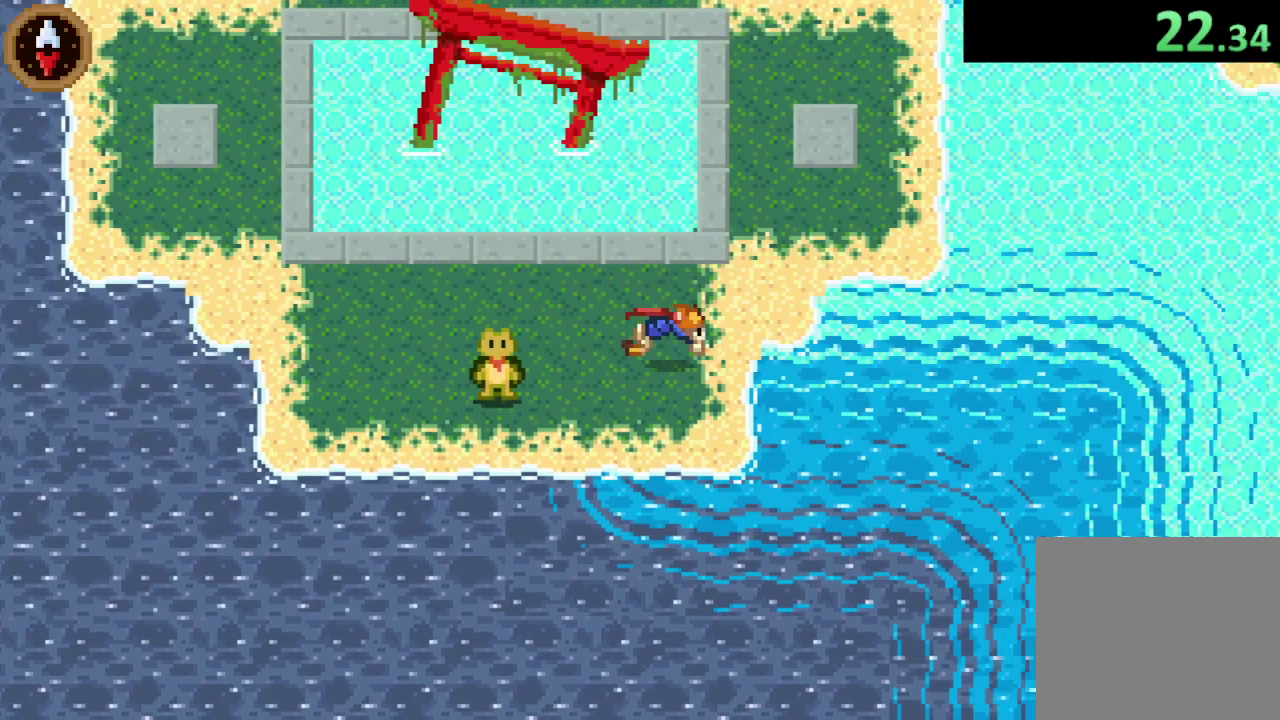
{"buttons": ["DPAD_RIGHT"], "left_stick": "center", "right_stick": "center", "events": [[133, "left_stick", "center"], [200, "CIRCLE", "down"], [267, "CIRCLE", "up"], [300, "DPAD_UP", "down"], [367, "DPAD_UP", "up"], [500, "DPAD_RIGHT", "down"]]}
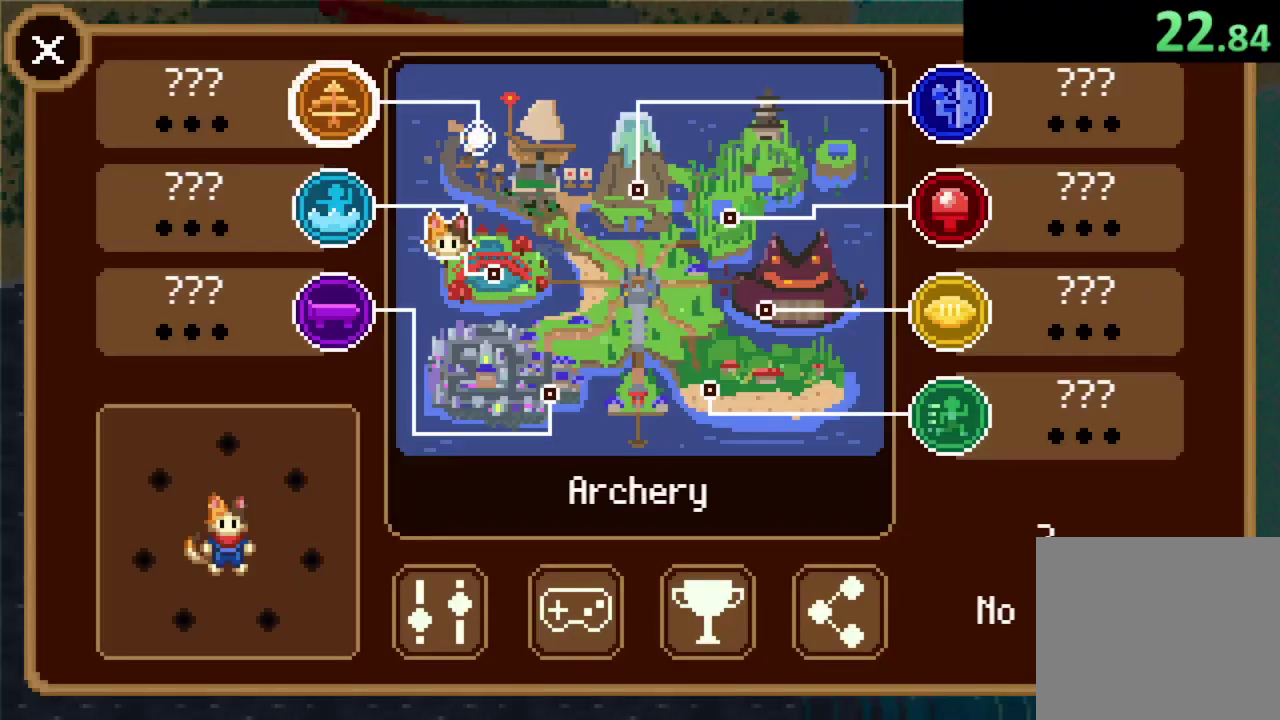
{"buttons": [], "left_stick": "center", "right_stick": "center", "events": [[67, "DPAD_RIGHT", "up"], [100, "CROSS", "down"], [200, "CROSS", "up"]]}